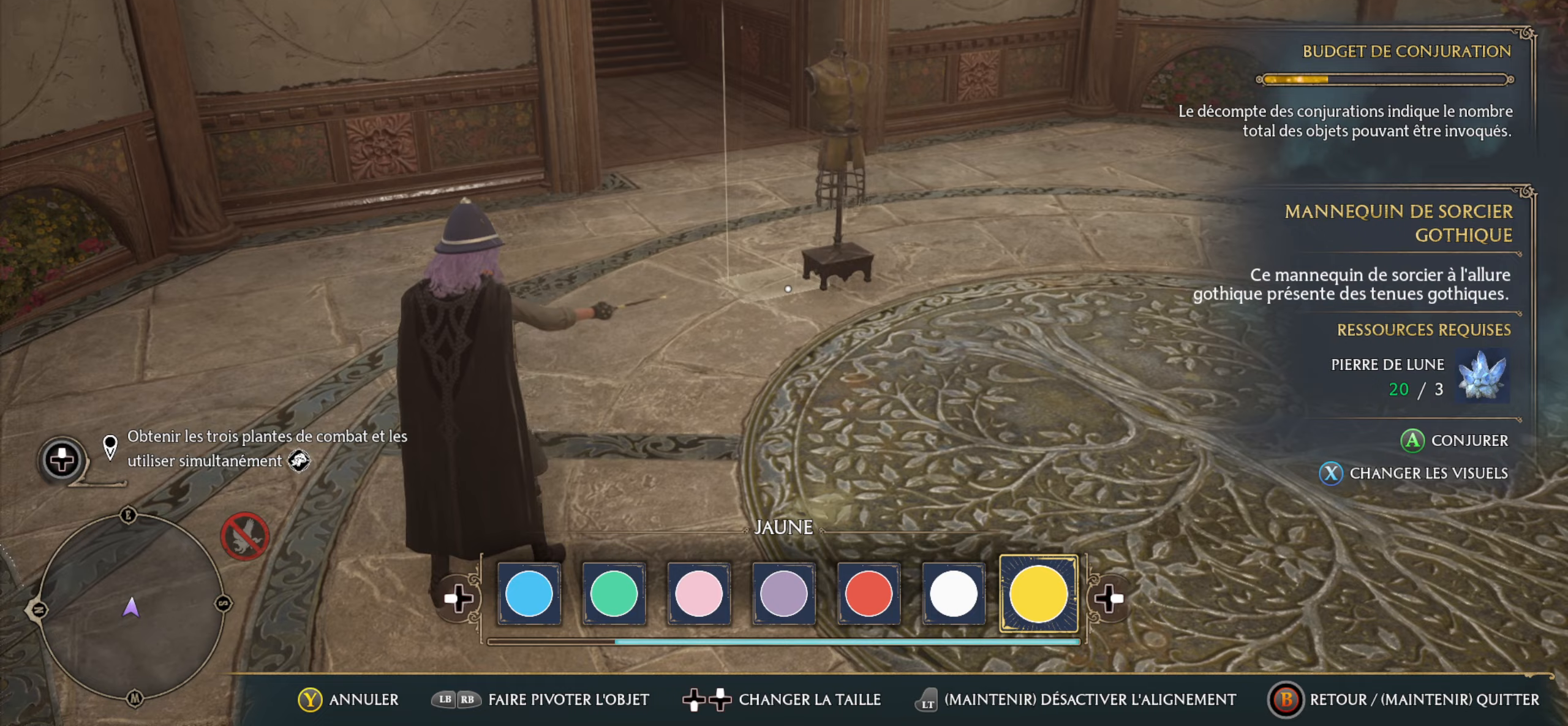
Gameplay with a controller (Xbox layout); each line is a JSON object with the inputs held at the frame after it (dt_ms = milliseconds from this image to that frame). "events" lists button and stick changes between this image and that frame as [ms after this image, input, new state], when the widget could be followed in between.
{"dt_ms": 167, "buttons": [], "left_stick": "center", "right_stick": "center", "events": [[133, "right_stick", "center"]]}
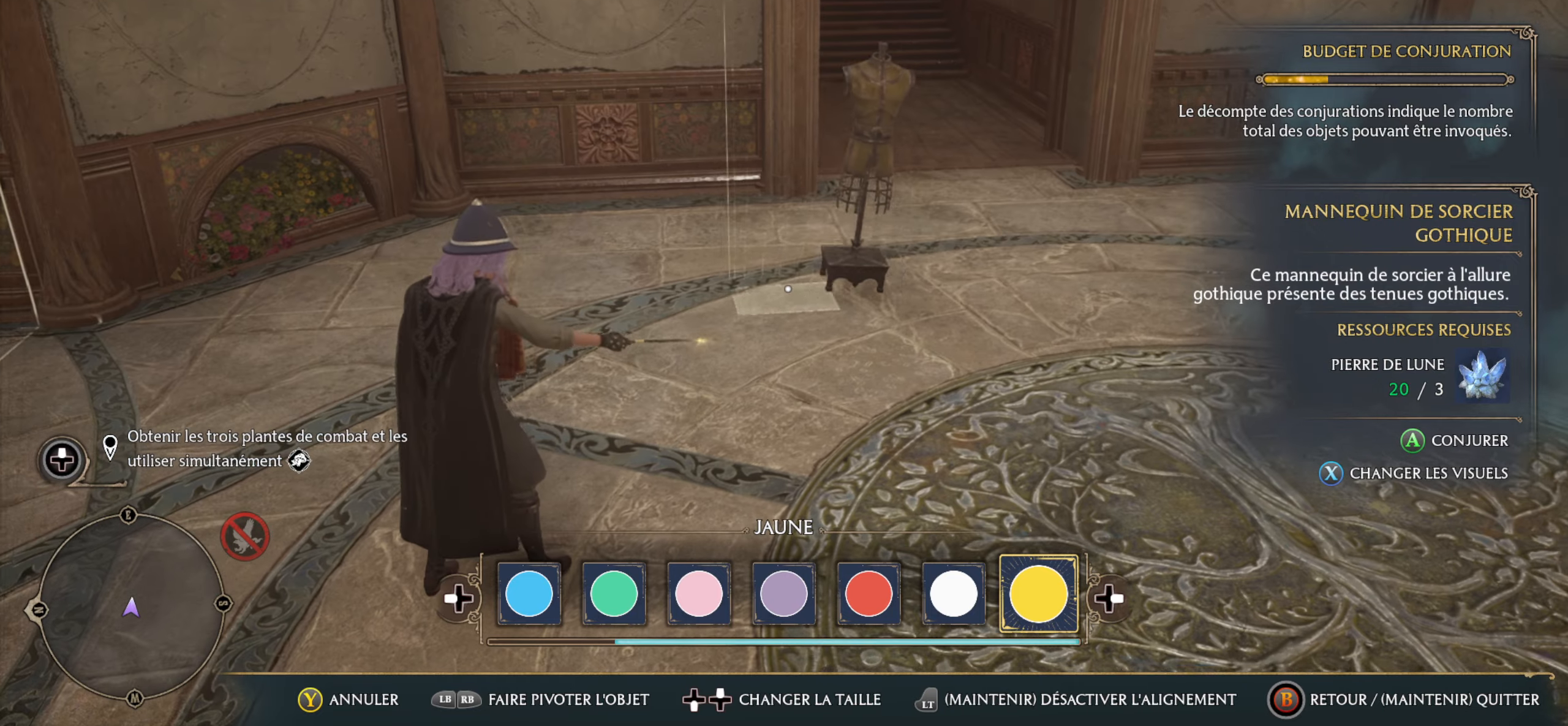
{"dt_ms": 500, "buttons": [], "left_stick": "center", "right_stick": "center", "events": [[83, "DPAD_RIGHT", "down"], [200, "DPAD_RIGHT", "up"]]}
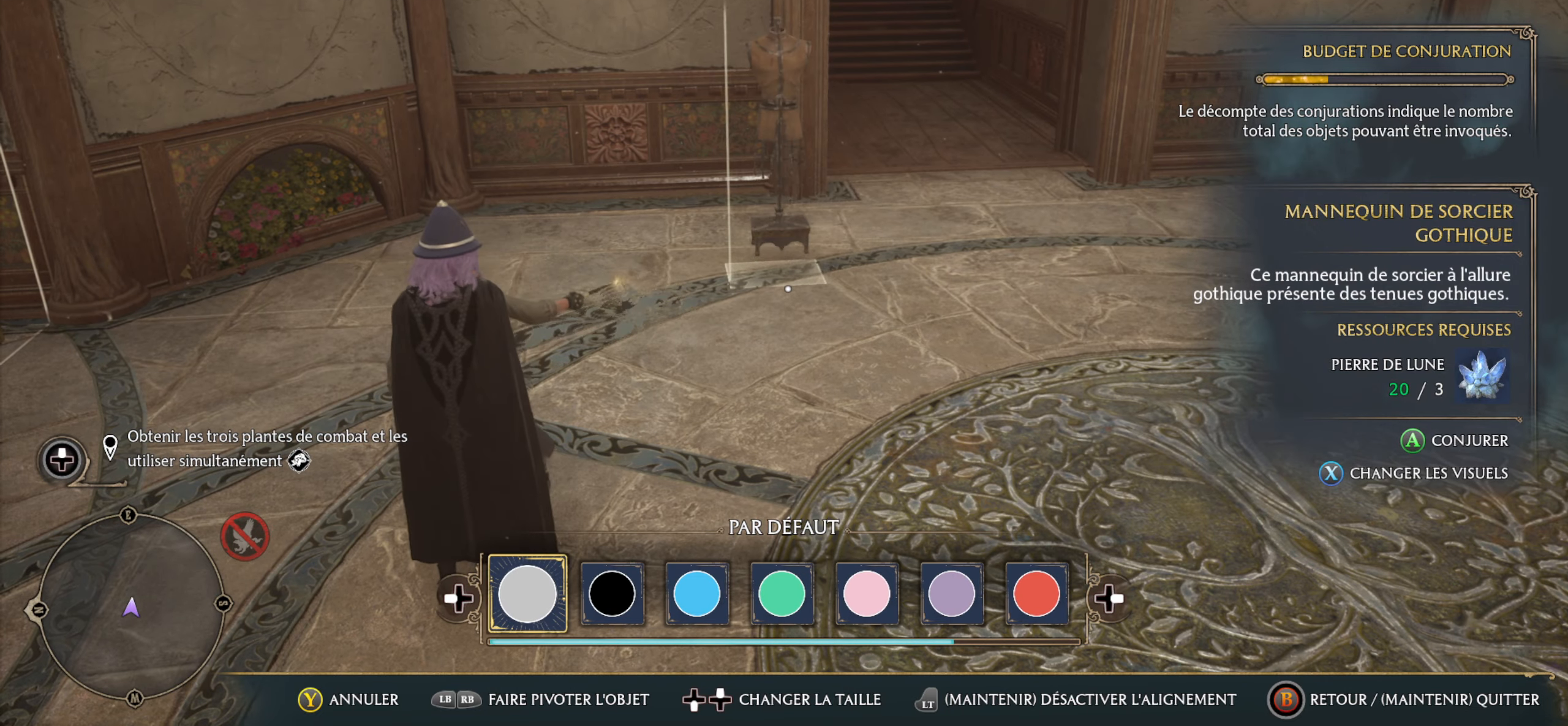
{"dt_ms": 500, "buttons": [], "left_stick": "center", "right_stick": "center", "events": []}
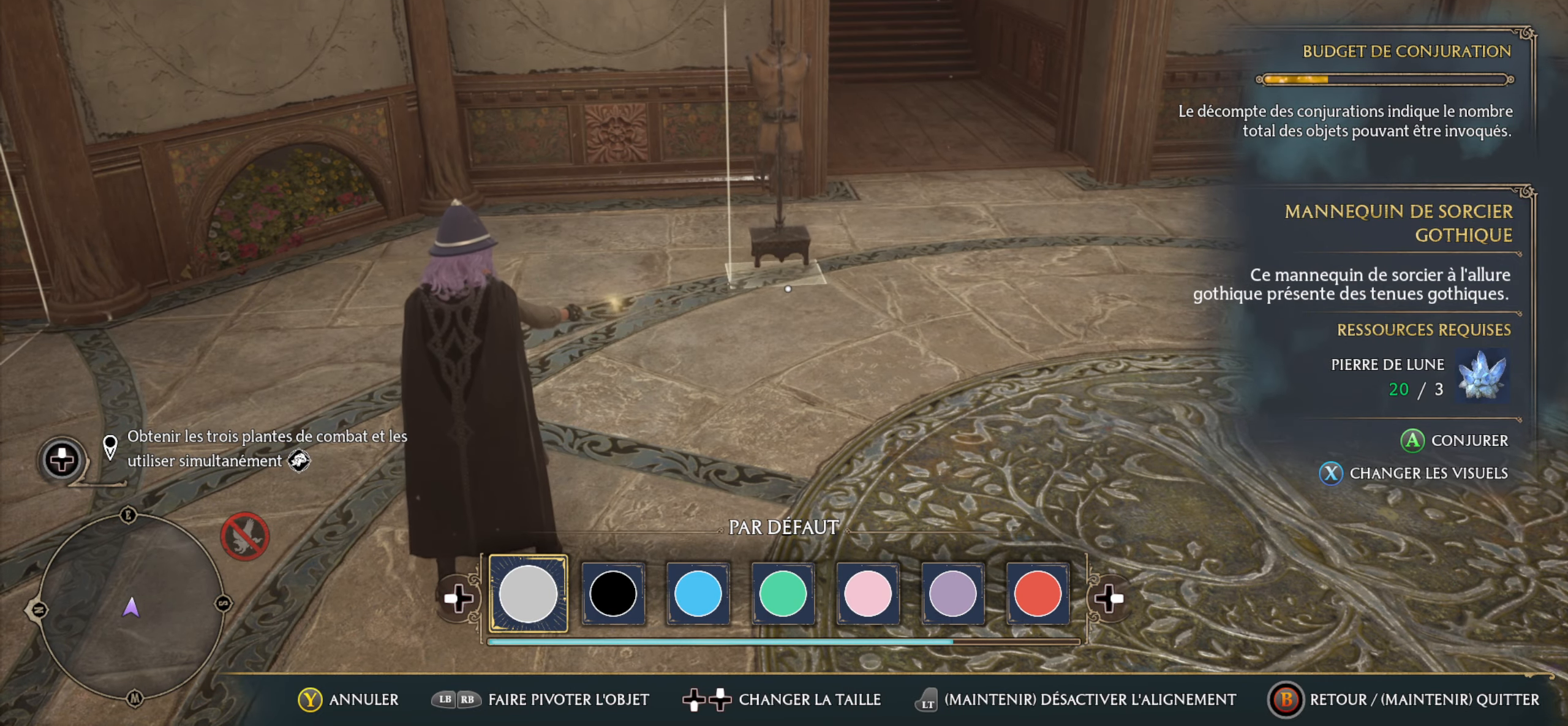
{"dt_ms": 500, "buttons": [], "left_stick": "center", "right_stick": "center", "events": [[50, "DPAD_RIGHT", "down"], [150, "DPAD_RIGHT", "up"], [283, "DPAD_RIGHT", "down"], [366, "DPAD_RIGHT", "up"]]}
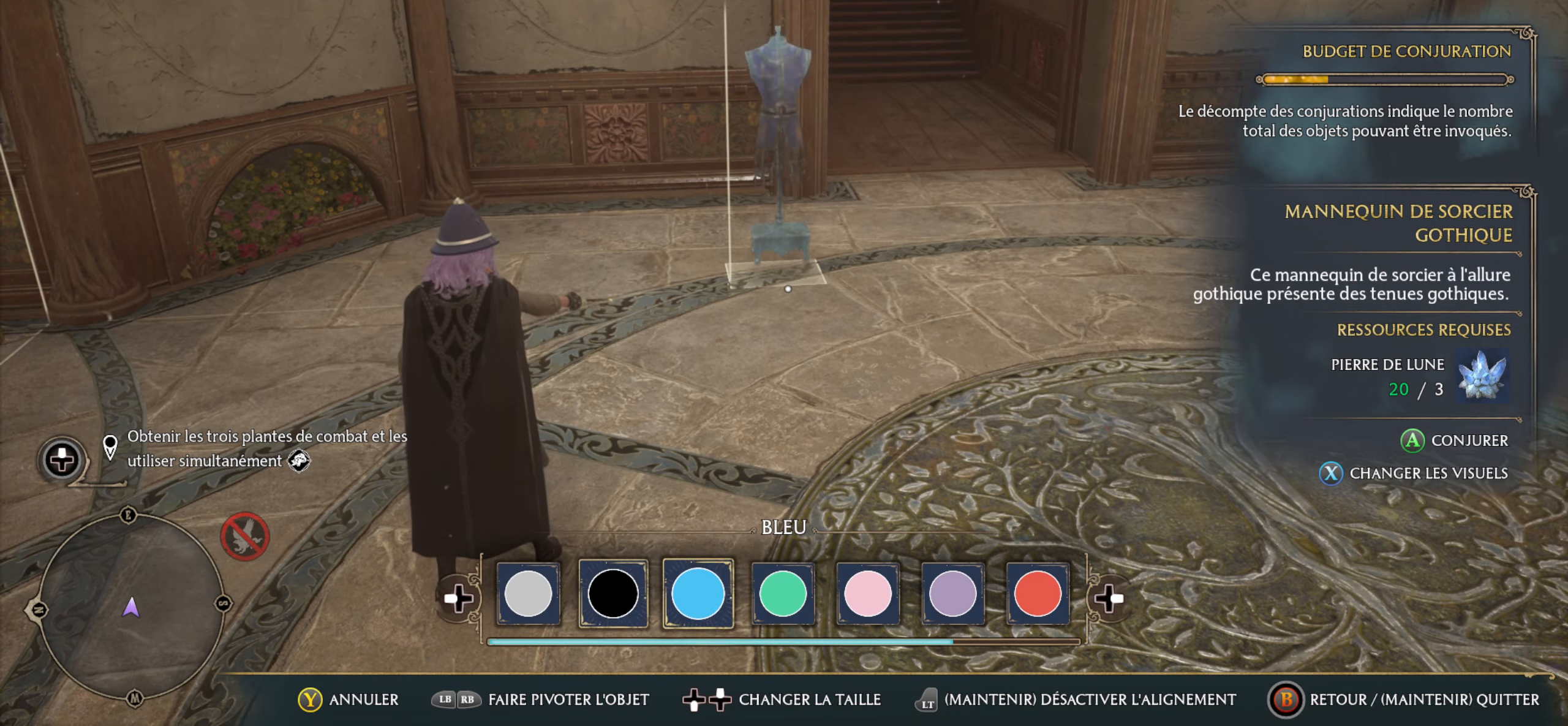
{"dt_ms": 500, "buttons": [], "left_stick": "center", "right_stick": "center", "events": [[83, "DPAD_RIGHT", "down"], [200, "DPAD_RIGHT", "up"], [350, "DPAD_RIGHT", "down"], [433, "DPAD_RIGHT", "up"]]}
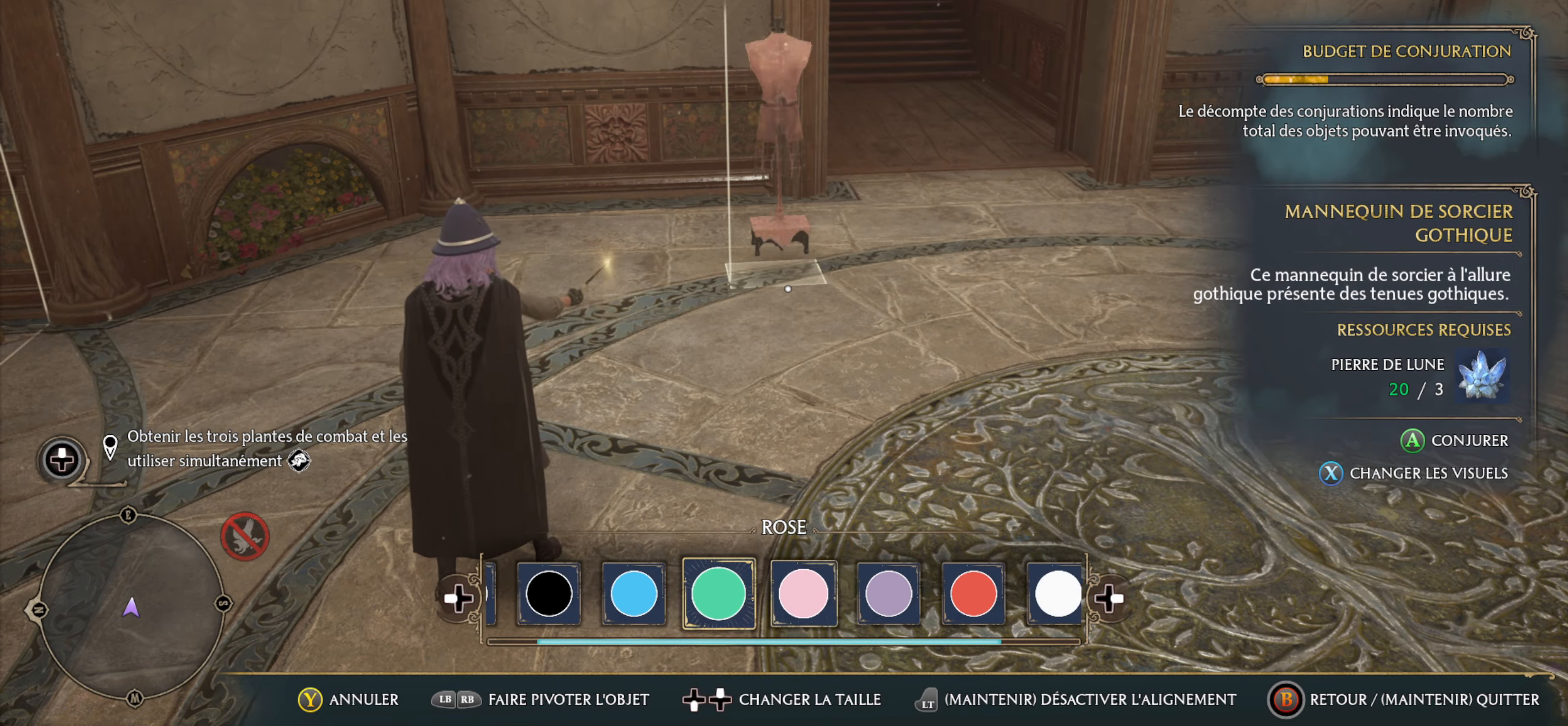
{"dt_ms": 500, "buttons": [], "left_stick": "center", "right_stick": "center", "events": [[116, "DPAD_RIGHT", "down"], [216, "DPAD_RIGHT", "up"], [366, "DPAD_RIGHT", "down"], [466, "DPAD_RIGHT", "up"]]}
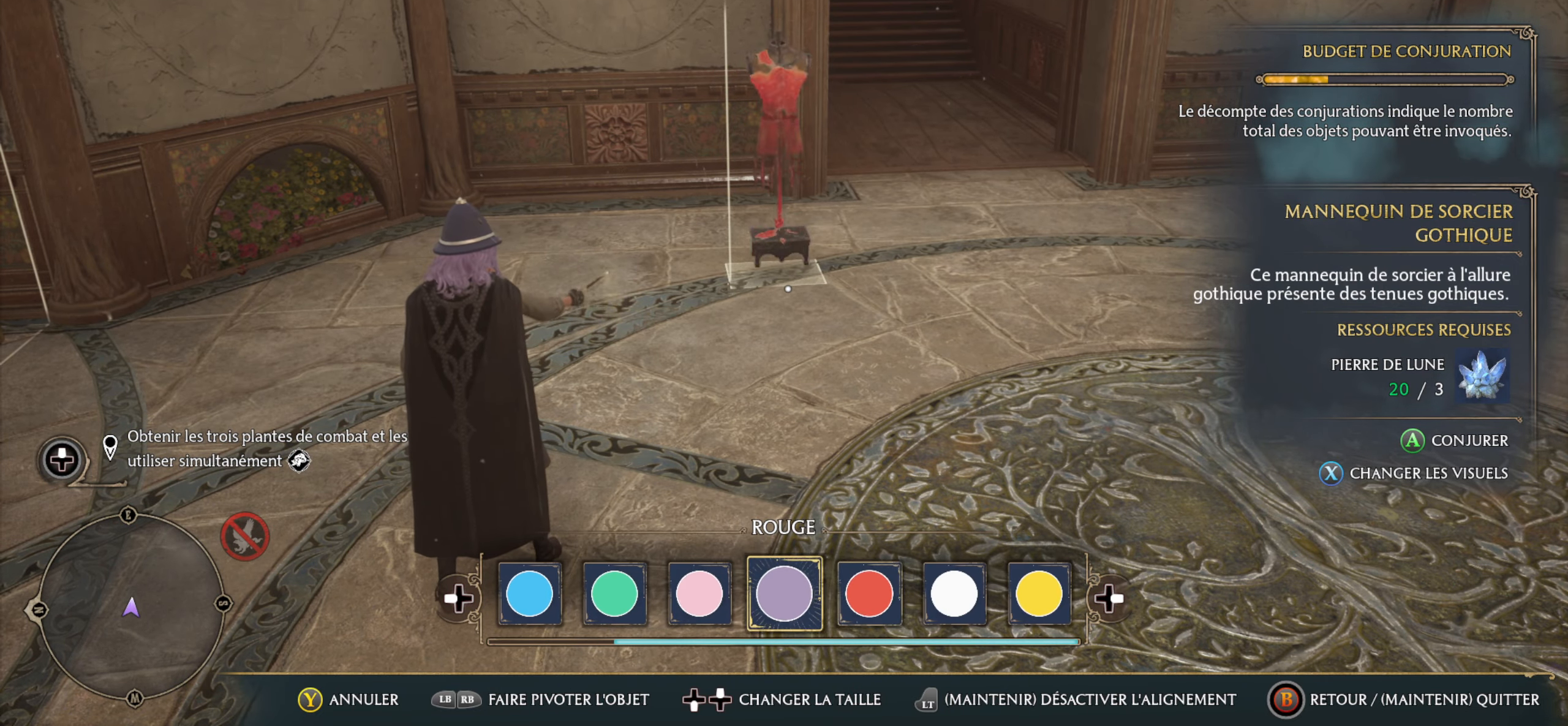
{"dt_ms": 500, "buttons": [], "left_stick": "center", "right_stick": "center", "events": [[100, "DPAD_RIGHT", "down"], [183, "DPAD_RIGHT", "up"], [333, "DPAD_RIGHT", "down"], [400, "DPAD_RIGHT", "up"]]}
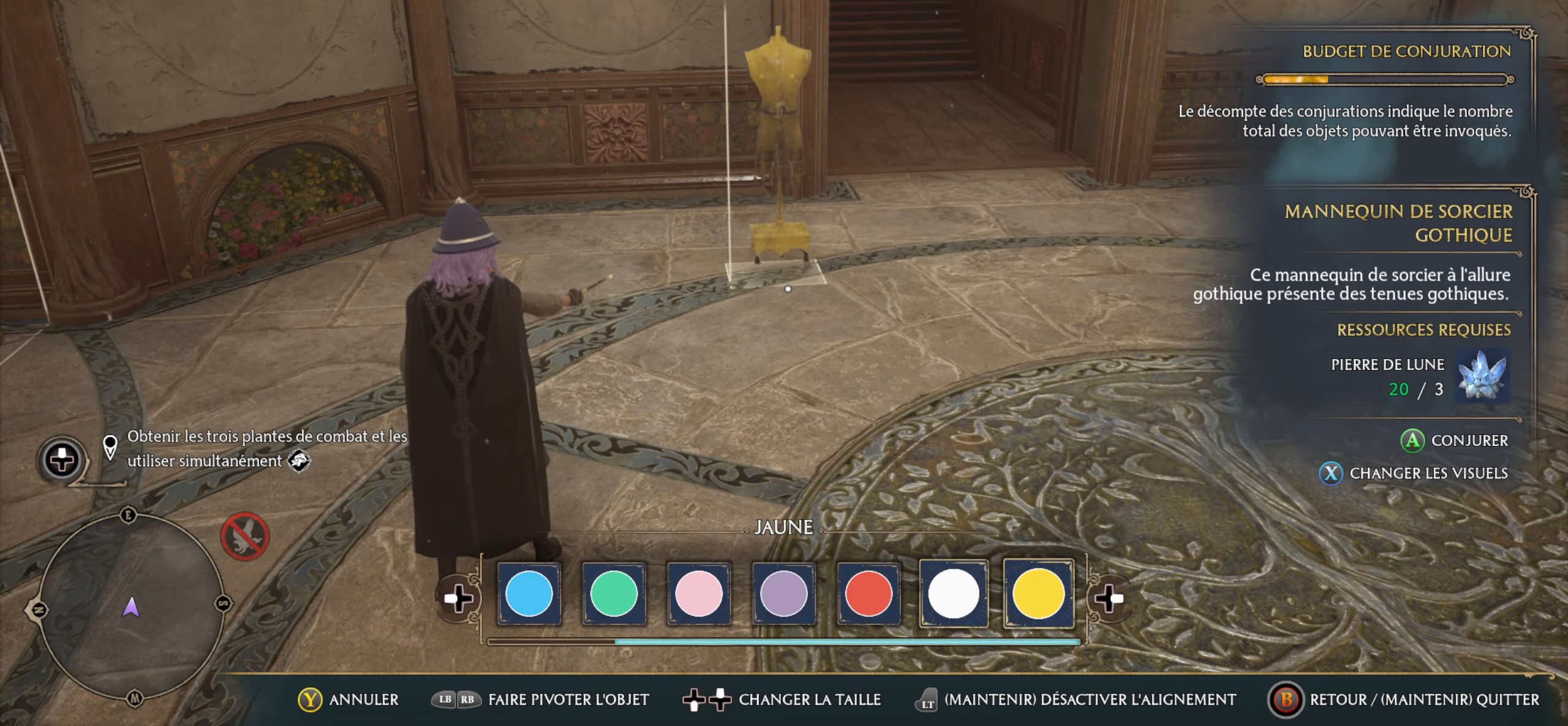
{"dt_ms": 500, "buttons": [], "left_stick": "center", "right_stick": "center", "events": [[33, "DPAD_RIGHT", "down"], [100, "DPAD_RIGHT", "up"], [200, "DPAD_RIGHT", "down"], [283, "DPAD_RIGHT", "up"]]}
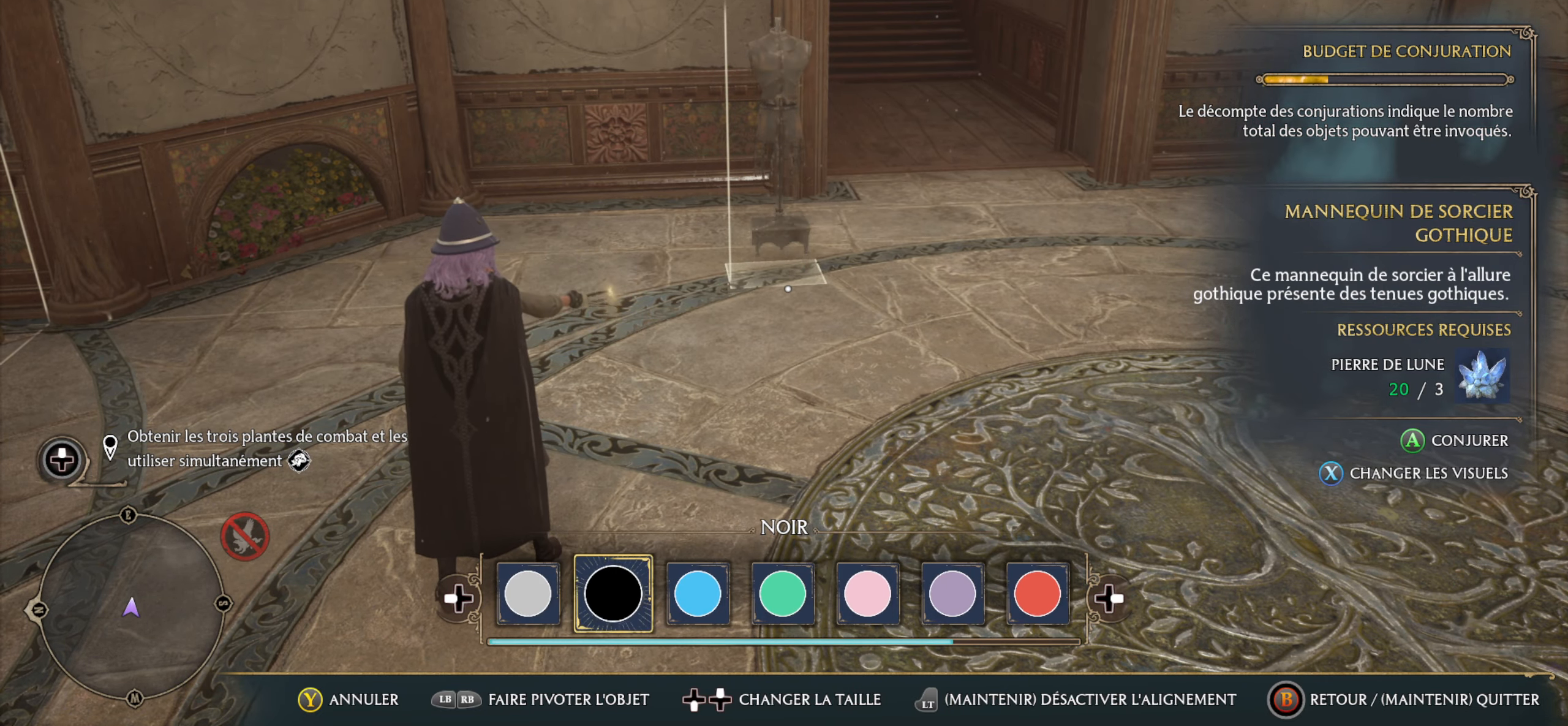
{"dt_ms": 500, "buttons": [], "left_stick": "center", "right_stick": "center", "events": [[216, "B", "down"], [350, "B", "up"]]}
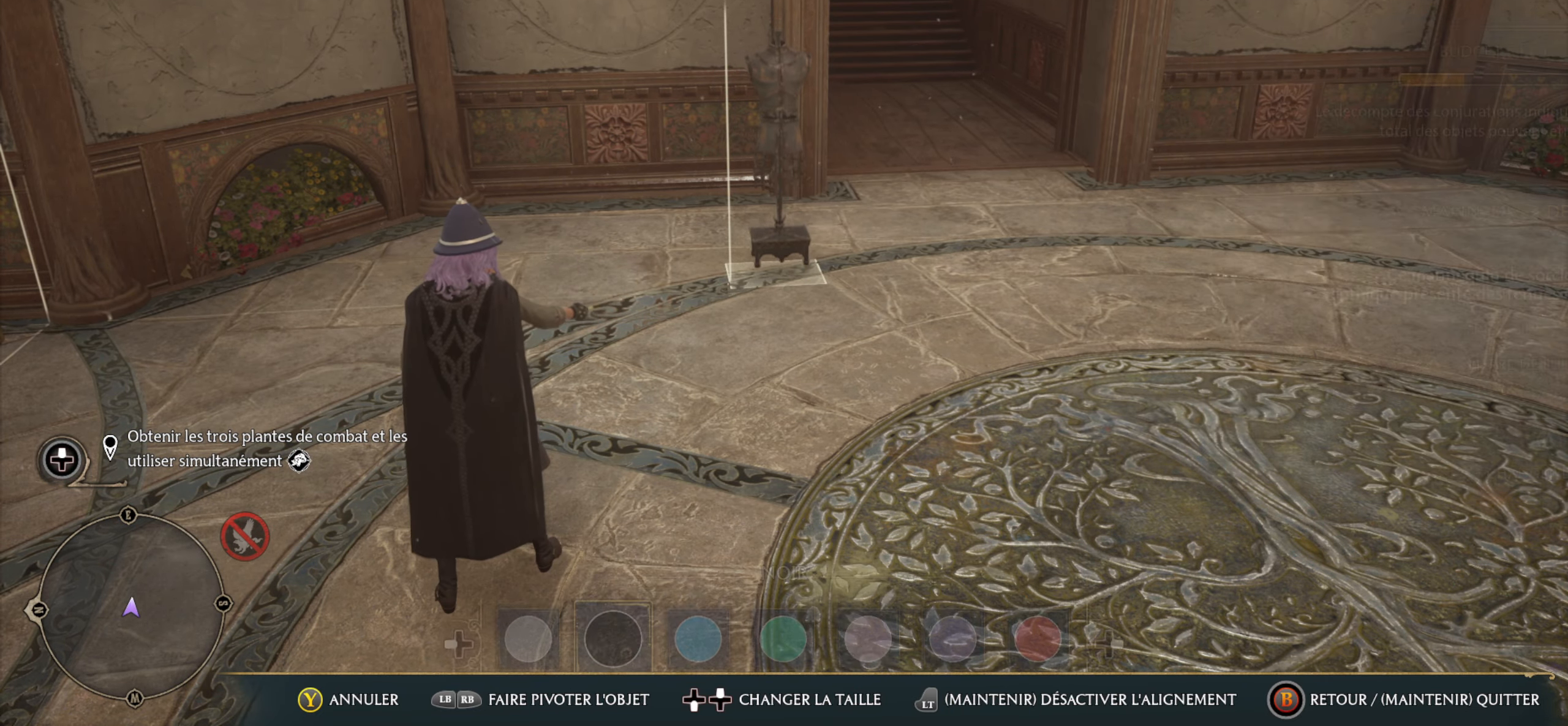
{"dt_ms": 500, "buttons": [], "left_stick": "center", "right_stick": "center", "events": []}
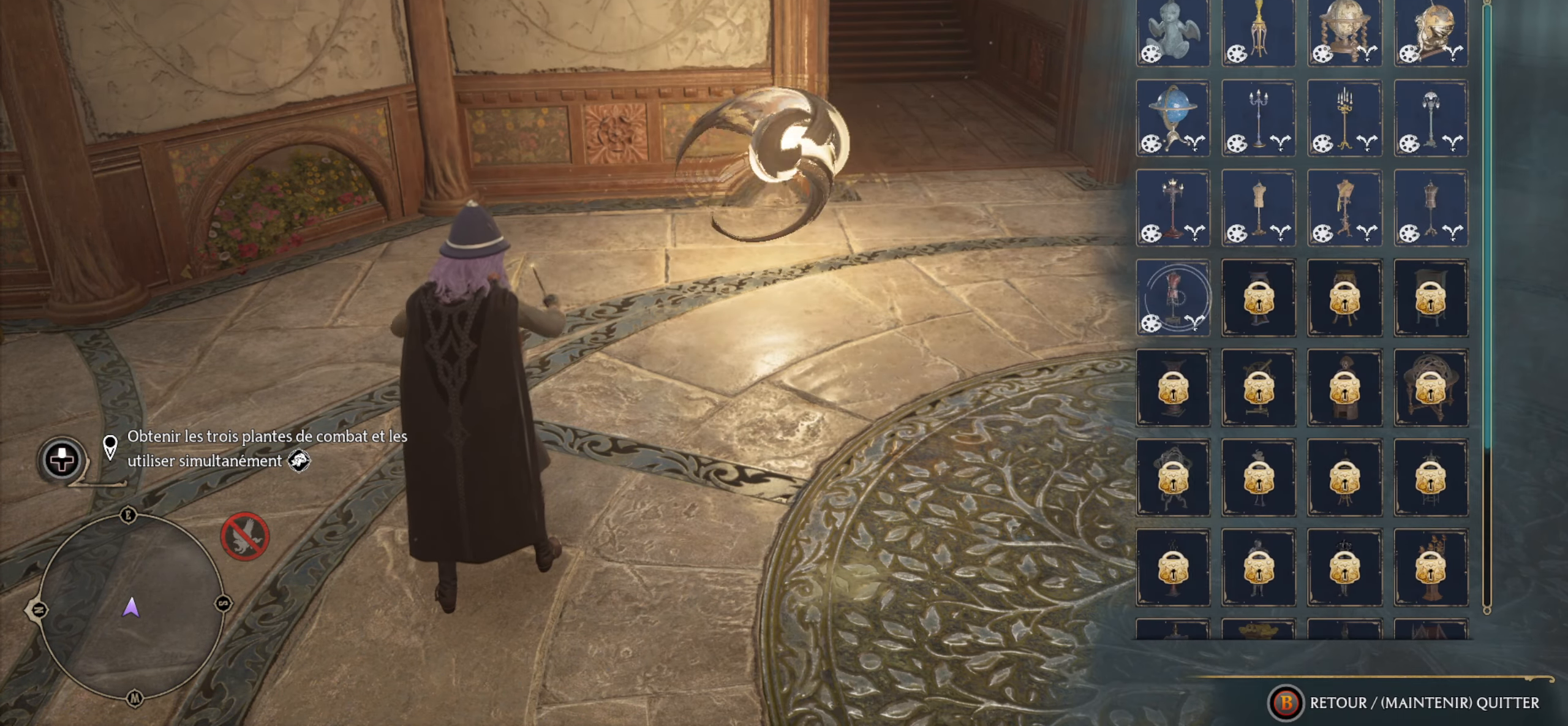
{"dt_ms": 500, "buttons": [], "left_stick": "center", "right_stick": "center", "events": []}
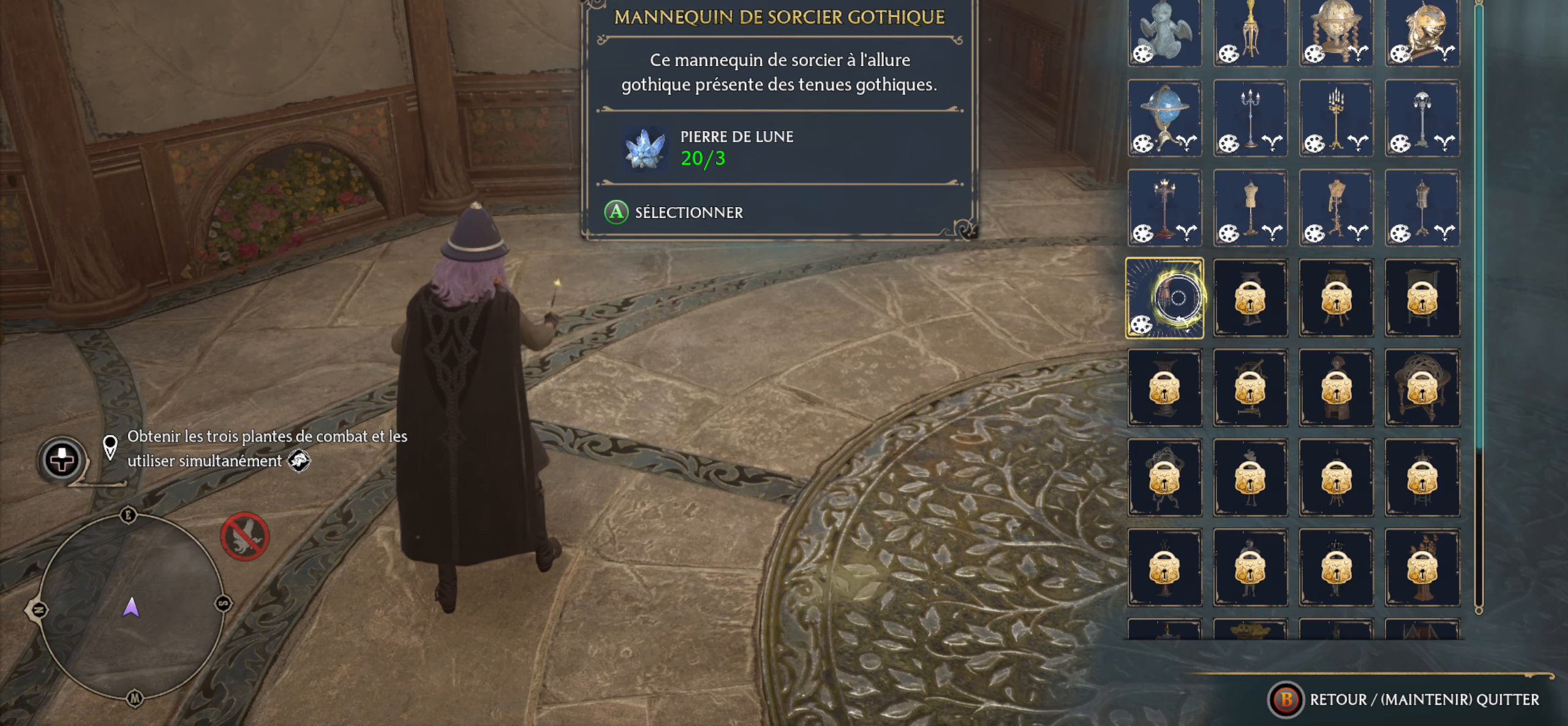
{"dt_ms": 500, "buttons": [], "left_stick": "center", "right_stick": "center", "events": []}
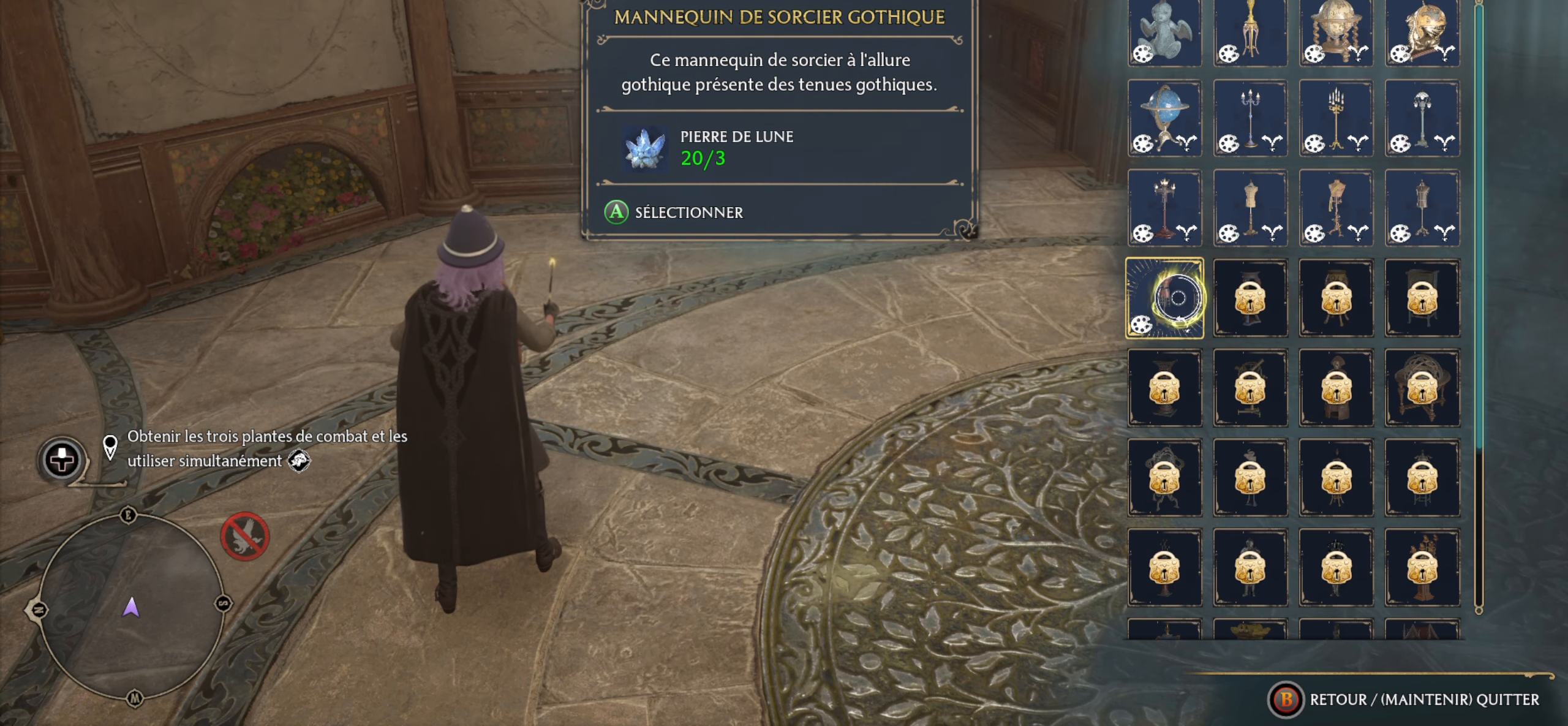
{"dt_ms": 500, "buttons": [], "left_stick": "center", "right_stick": "center", "events": []}
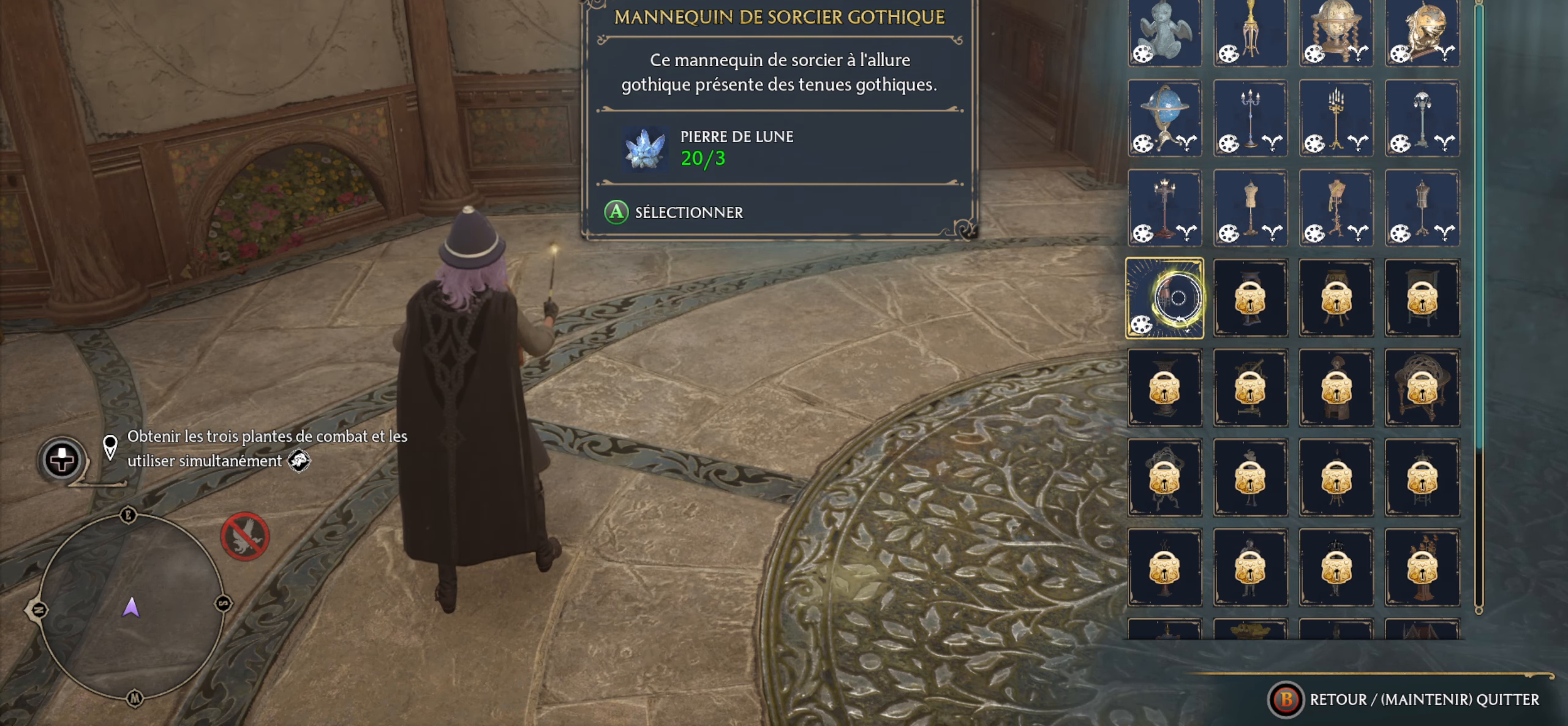
{"dt_ms": 500, "buttons": [], "left_stick": "center", "right_stick": "center", "events": []}
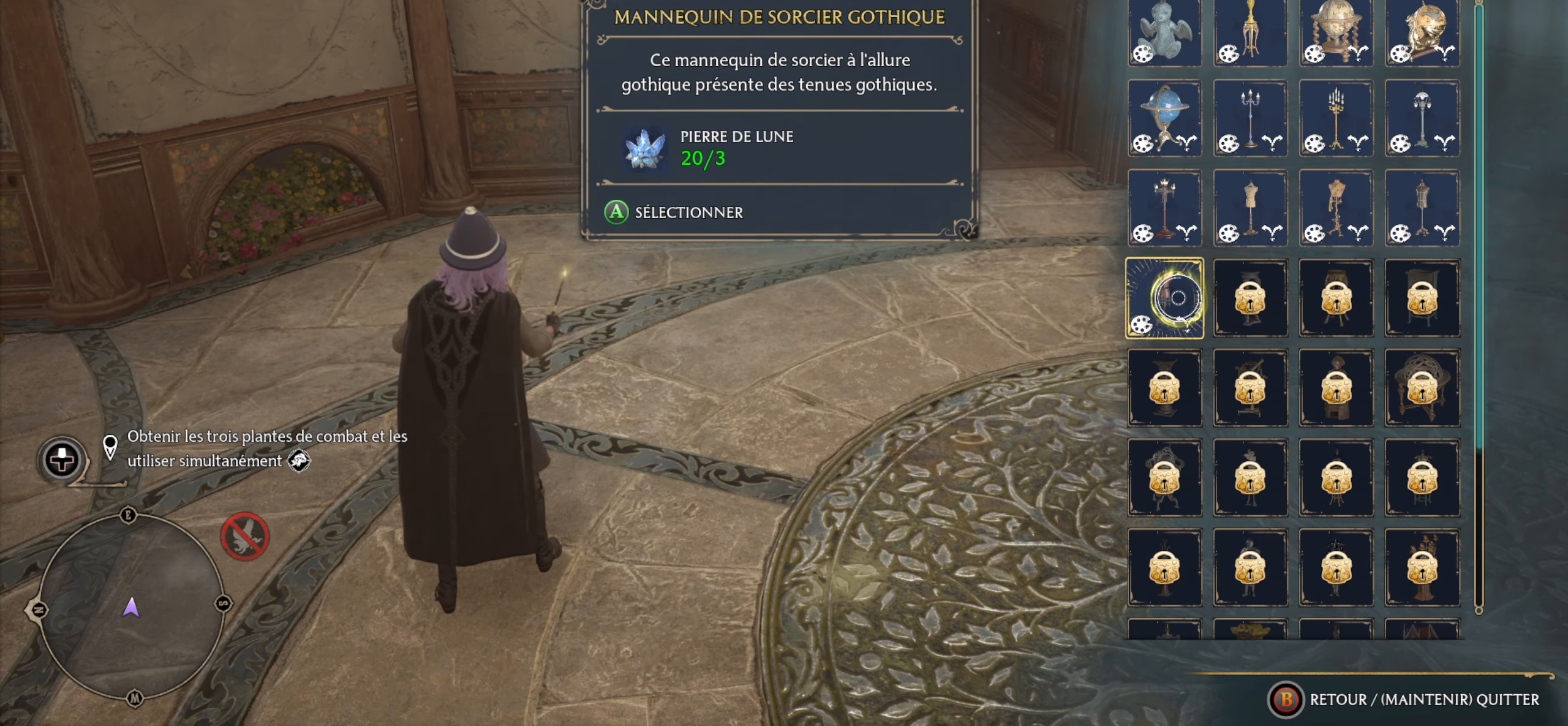
{"dt_ms": 500, "buttons": ["A"], "left_stick": "center", "right_stick": "center", "events": [[467, "A", "down"]]}
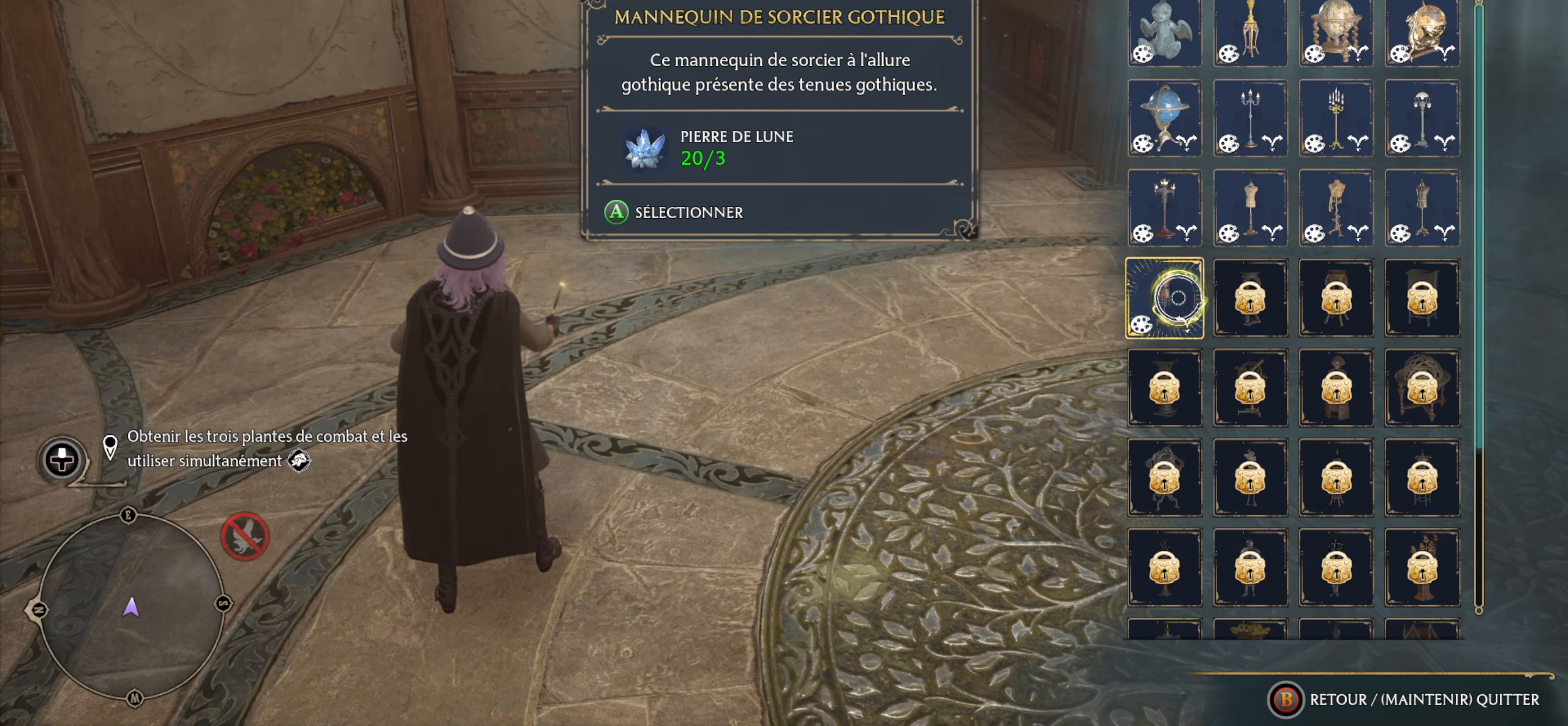
{"dt_ms": 500, "buttons": [], "left_stick": "center", "right_stick": "center", "events": [[67, "A", "up"]]}
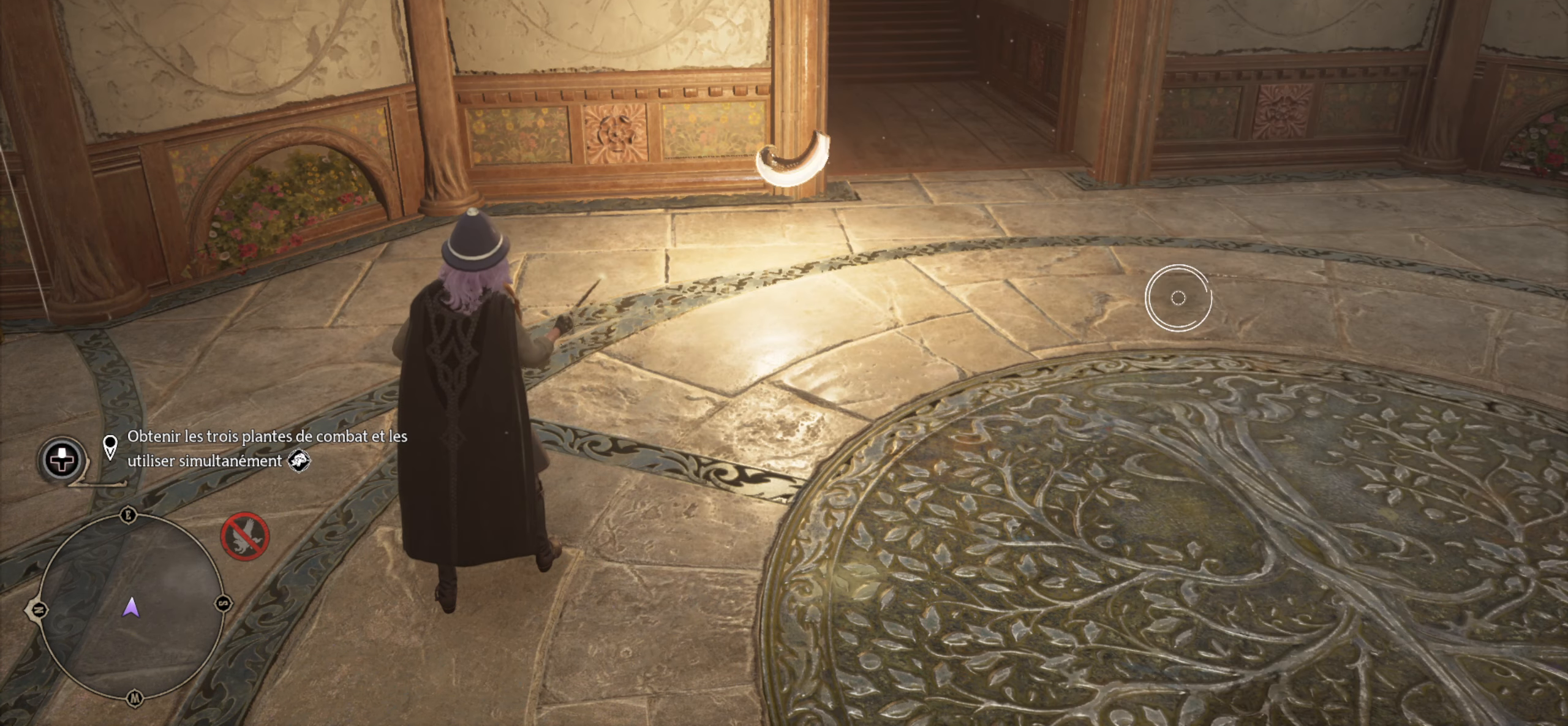
{"dt_ms": 500, "buttons": [], "left_stick": "center", "right_stick": "center", "events": []}
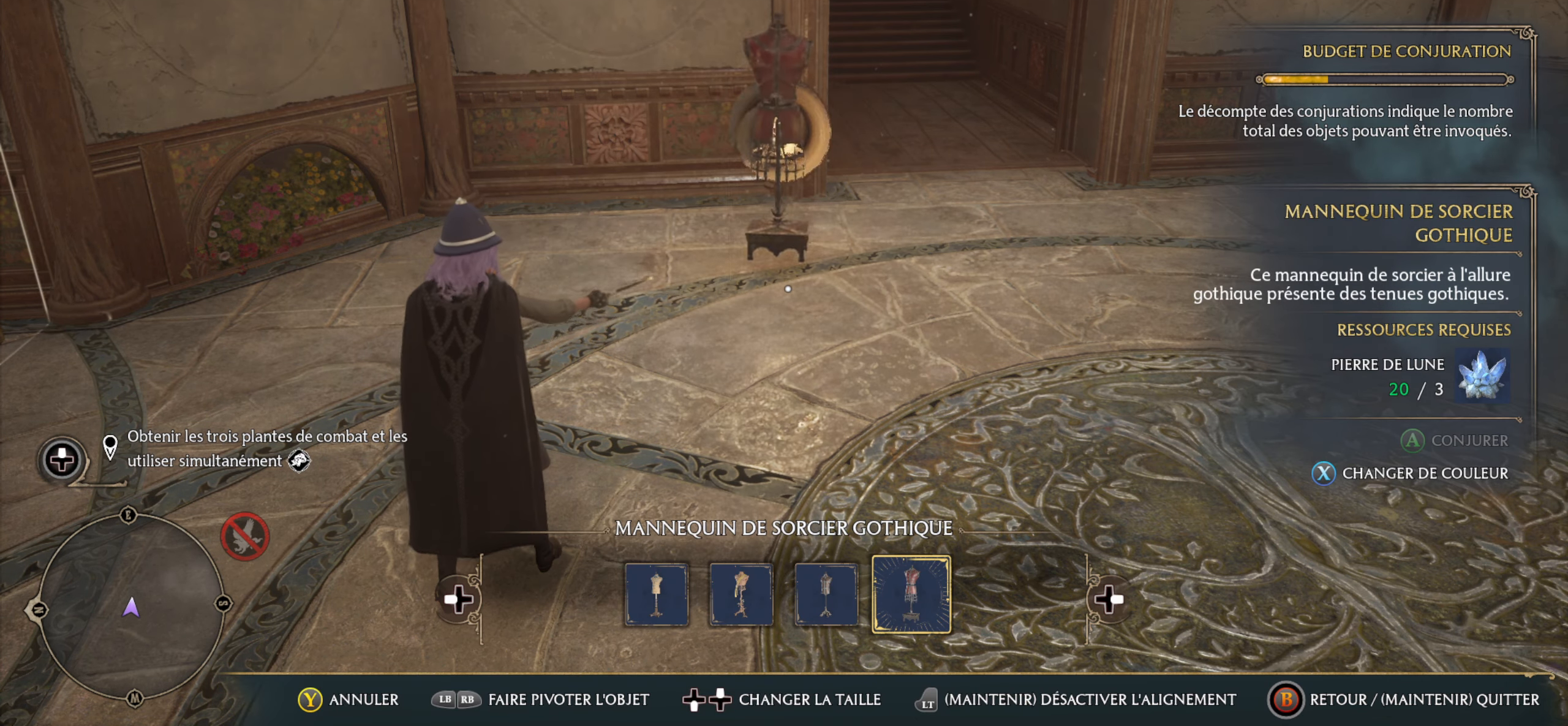
{"dt_ms": 500, "buttons": [], "left_stick": "center", "right_stick": "center", "events": []}
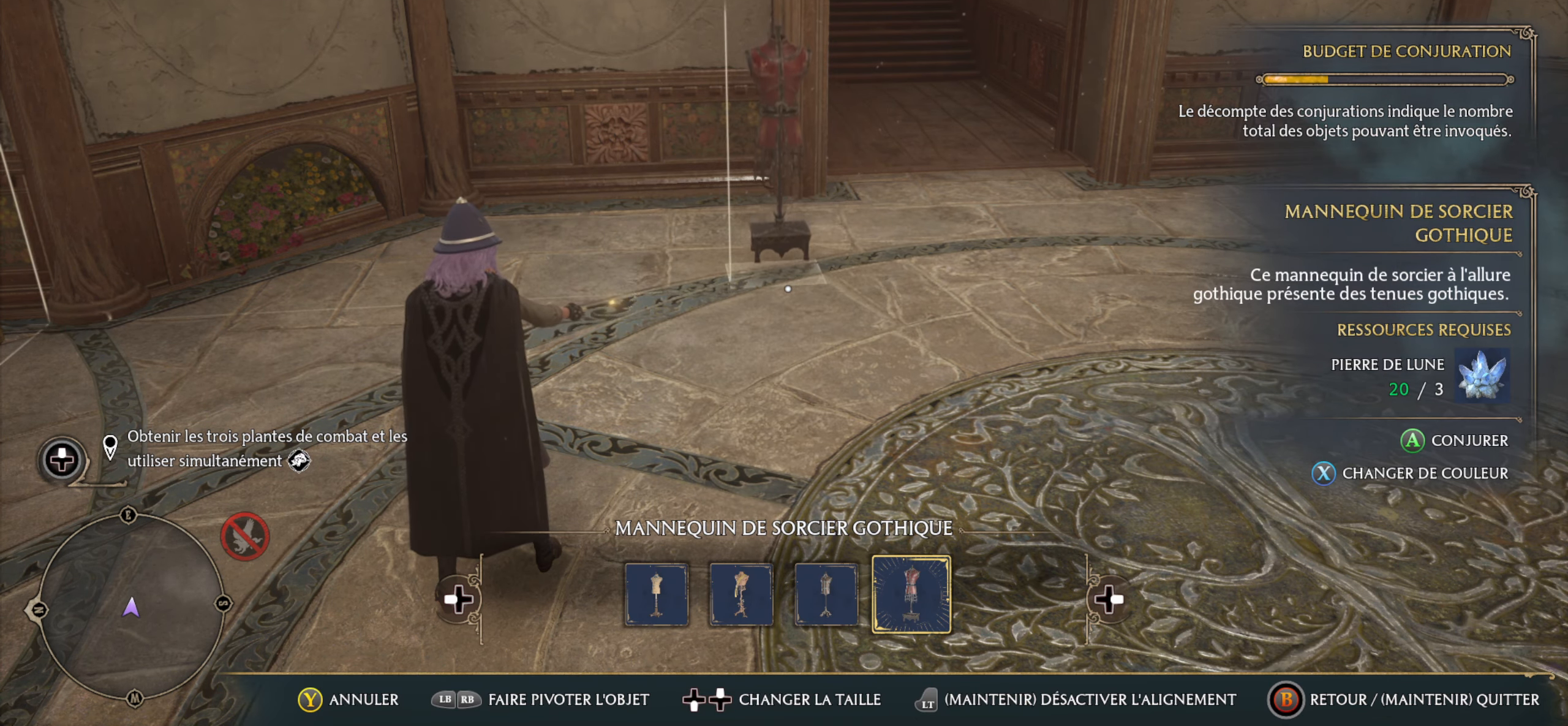
{"dt_ms": 500, "buttons": [], "left_stick": "center", "right_stick": "center", "events": []}
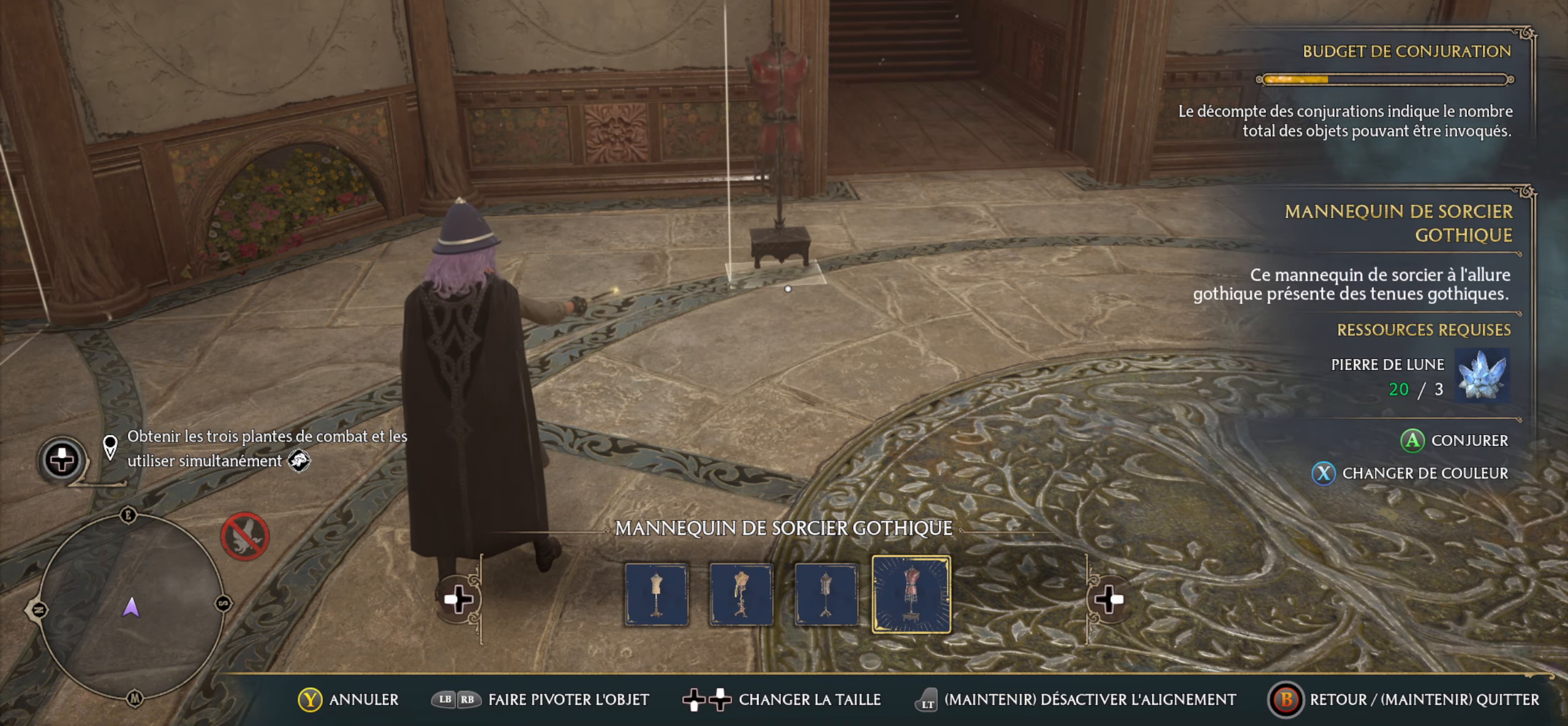
{"dt_ms": 500, "buttons": [], "left_stick": "center", "right_stick": "left", "events": [[350, "right_stick", "left"]]}
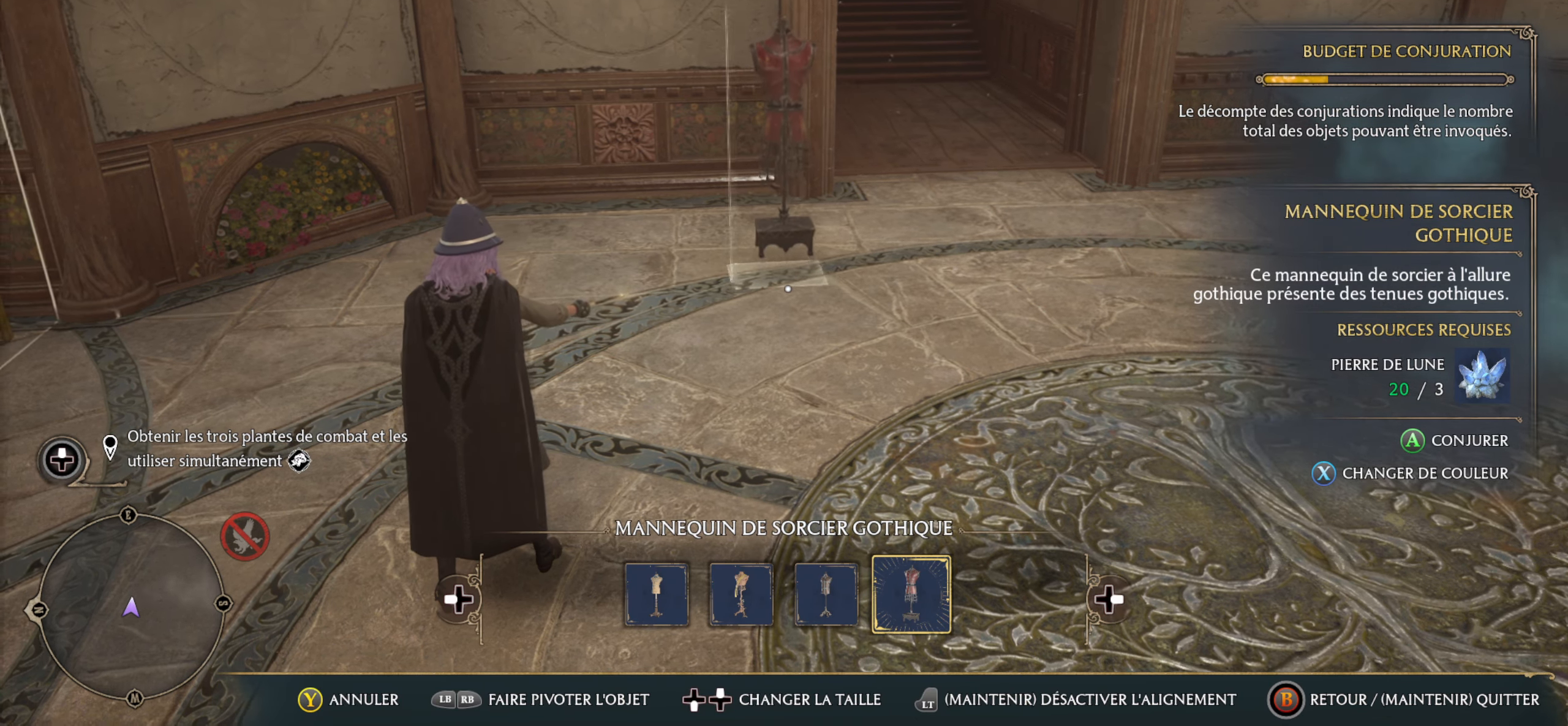
{"dt_ms": 500, "buttons": [], "left_stick": "center", "right_stick": "left", "events": []}
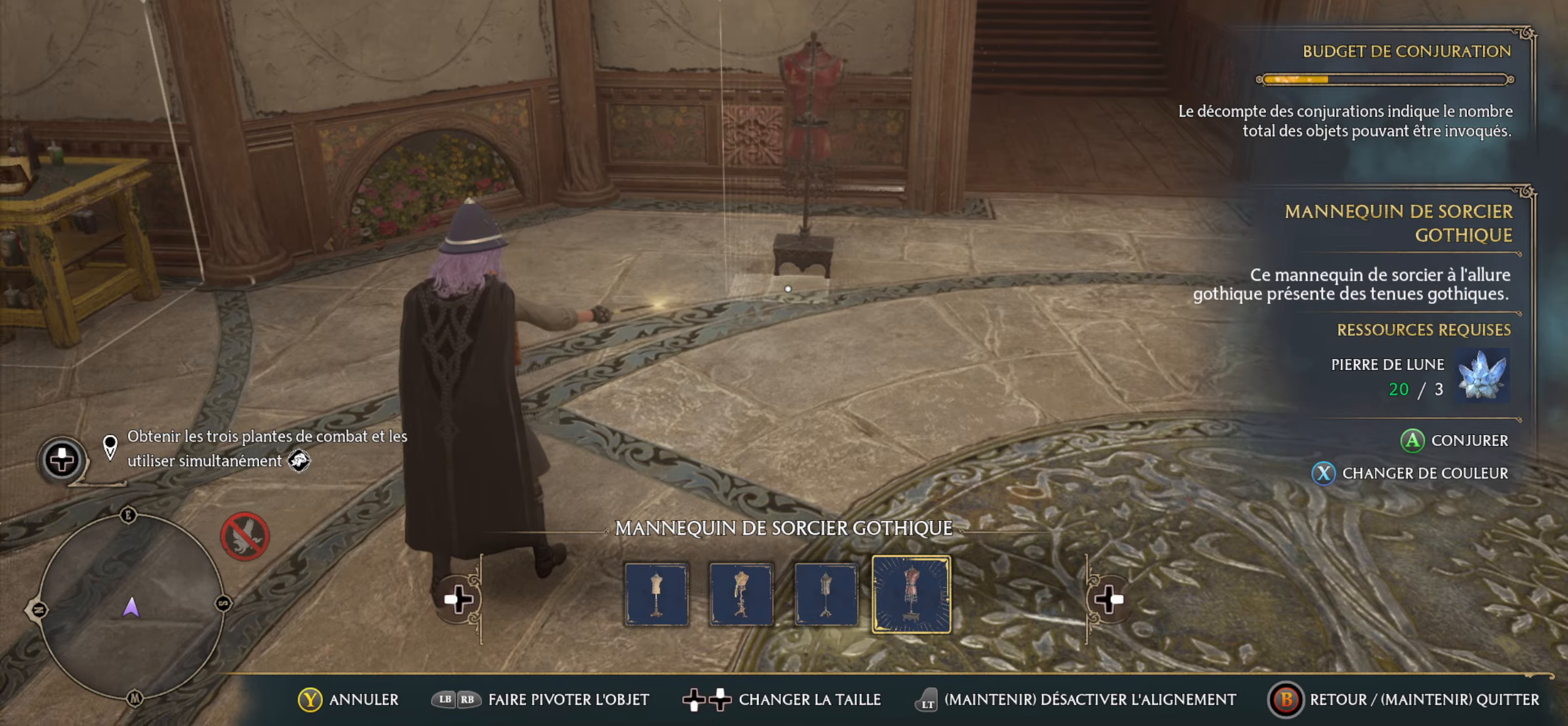
{"dt_ms": 500, "buttons": [], "left_stick": "center", "right_stick": "left", "events": []}
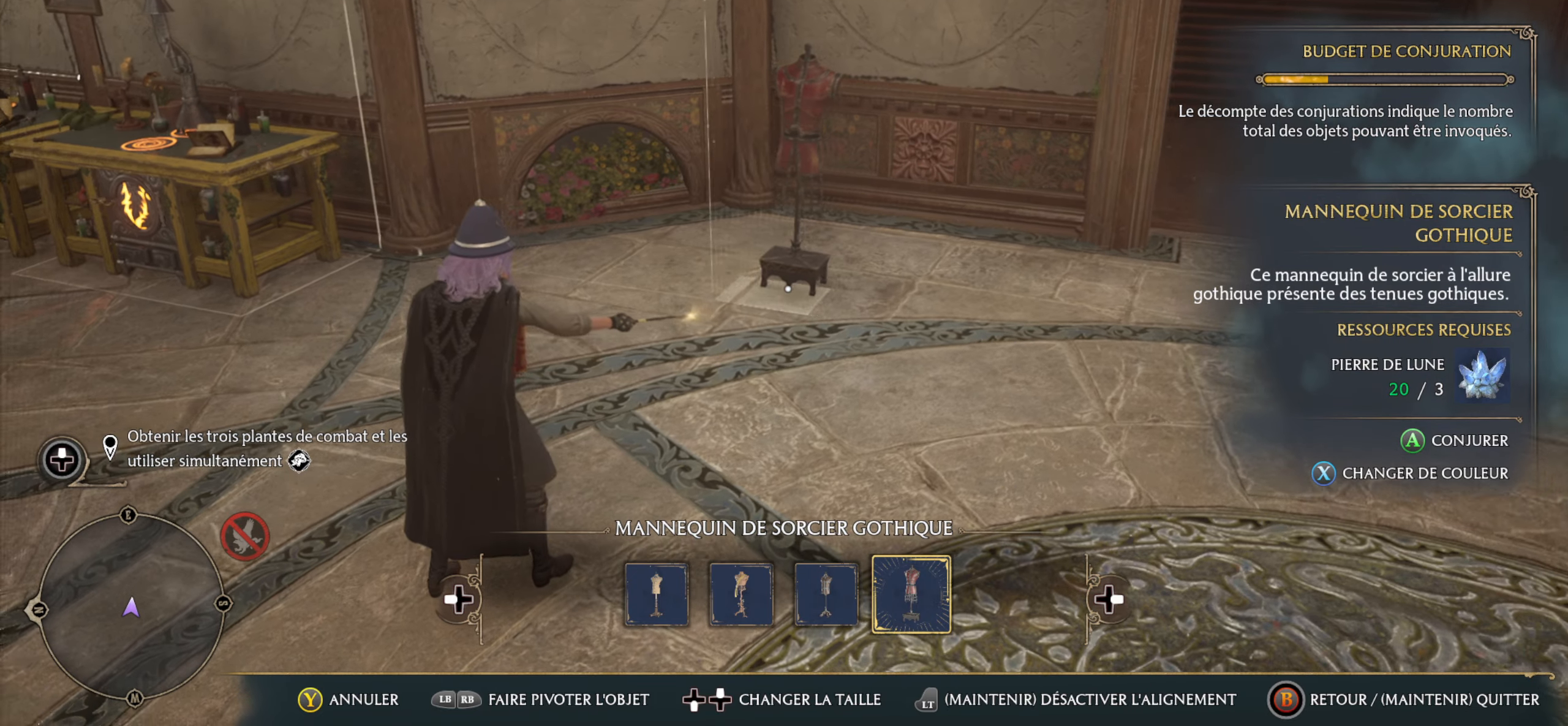
{"dt_ms": 500, "buttons": [], "left_stick": "center", "right_stick": "center", "events": [[484, "right_stick", "center"]]}
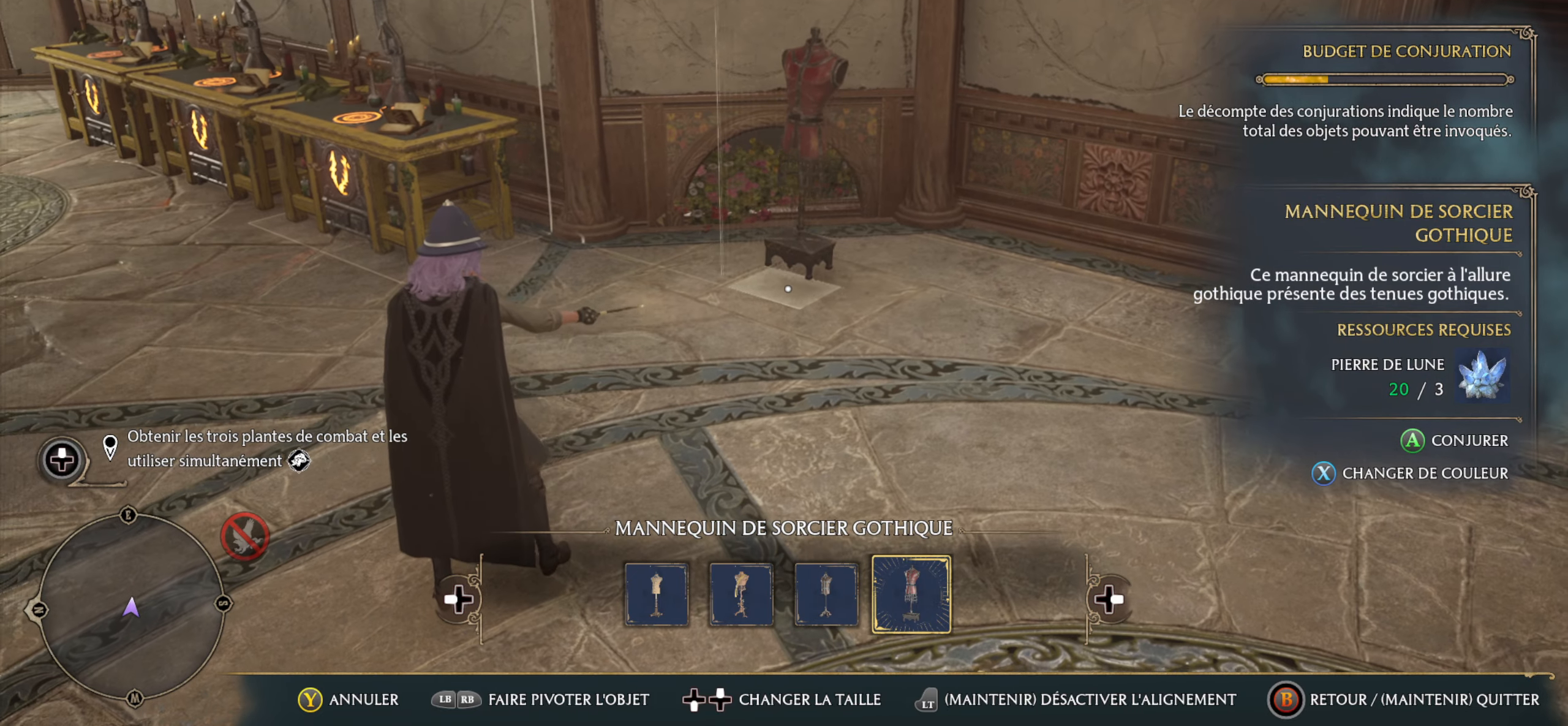
{"dt_ms": 500, "buttons": [], "left_stick": "center", "right_stick": "down", "events": [[150, "DPAD_DOWN", "down"], [284, "DPAD_DOWN", "up"], [434, "right_stick", "down"]]}
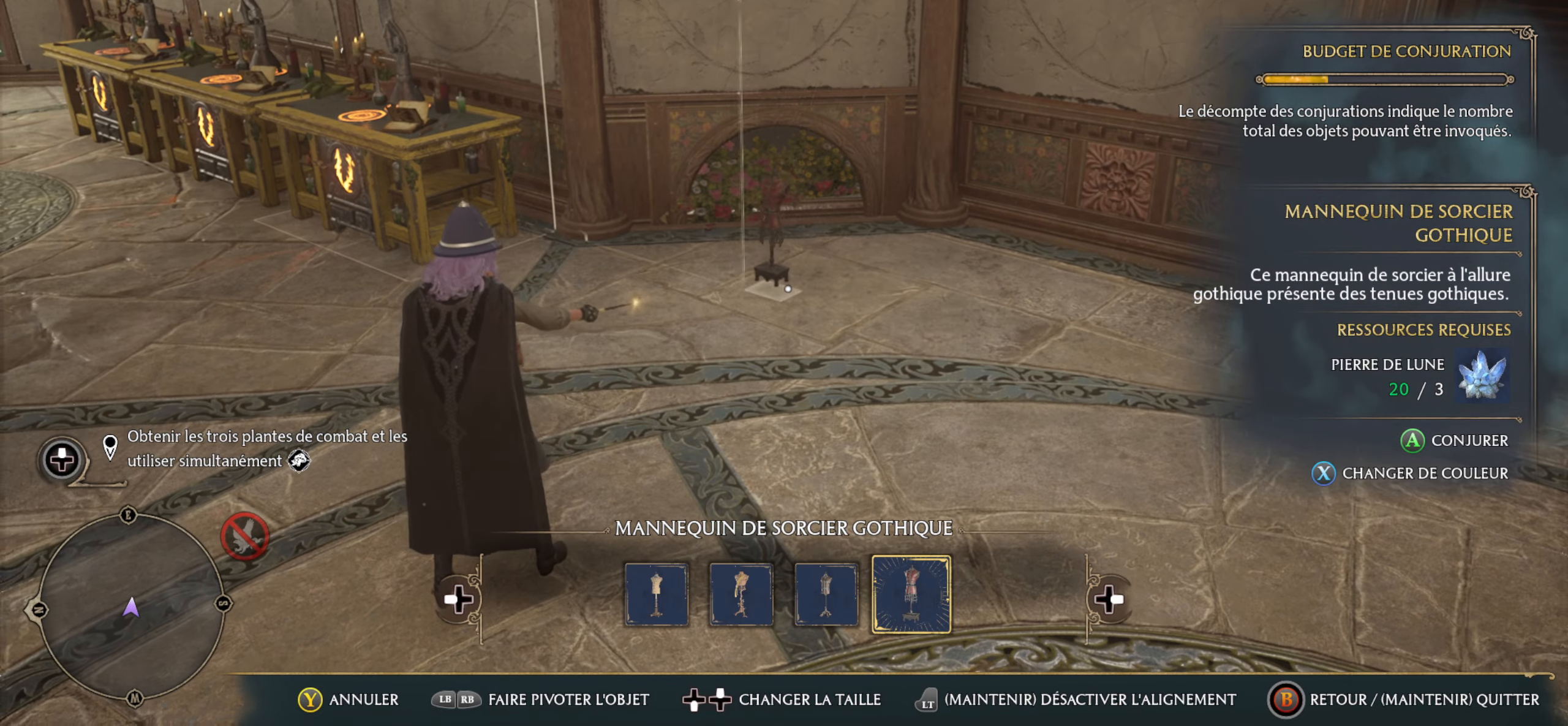
{"dt_ms": 500, "buttons": [], "left_stick": "center", "right_stick": "center", "events": [[200, "right_stick", "center"]]}
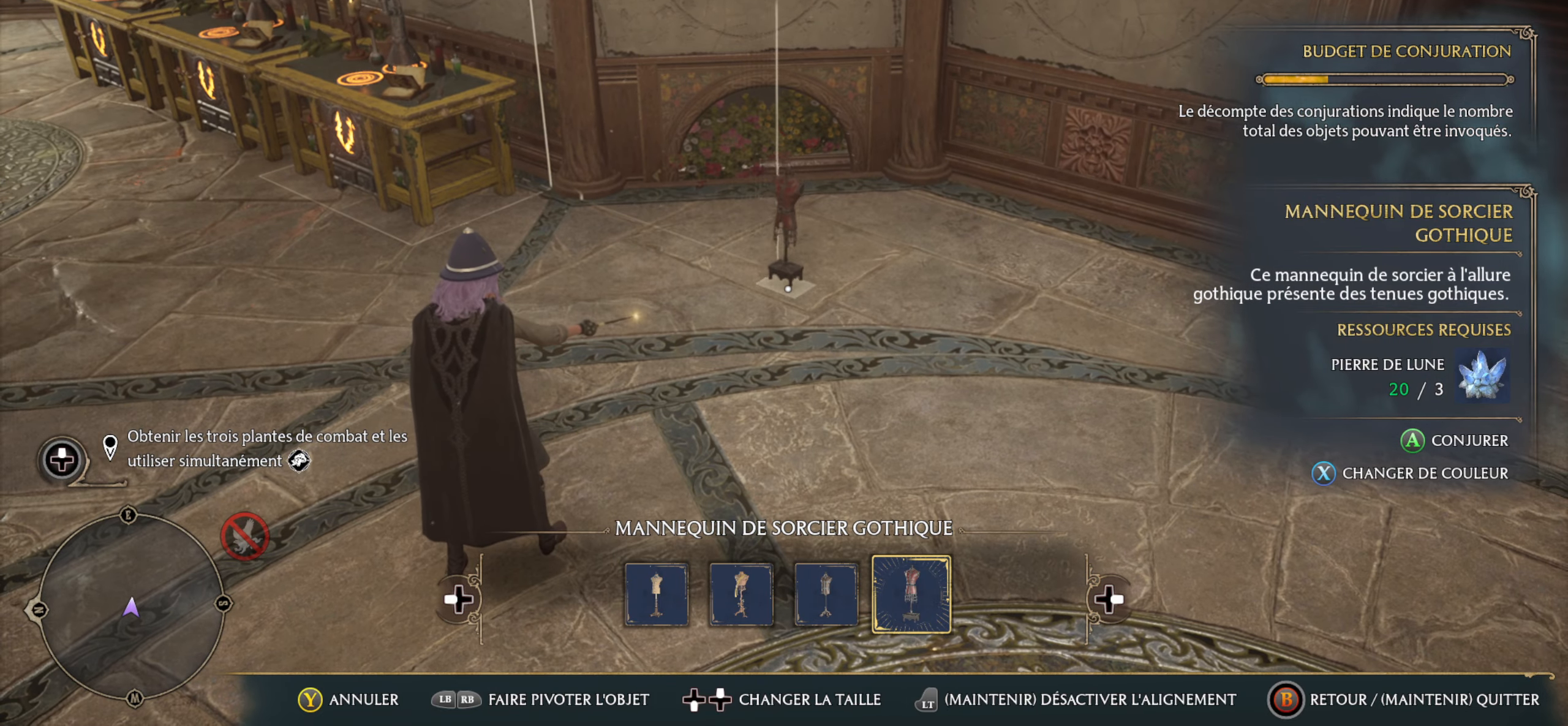
{"dt_ms": 500, "buttons": ["DPAD_UP"], "left_stick": "center", "right_stick": "center", "events": [[34, "DPAD_UP", "down"], [150, "DPAD_UP", "up"], [184, "right_stick", "right"], [284, "right_stick", "center"], [384, "DPAD_UP", "down"]]}